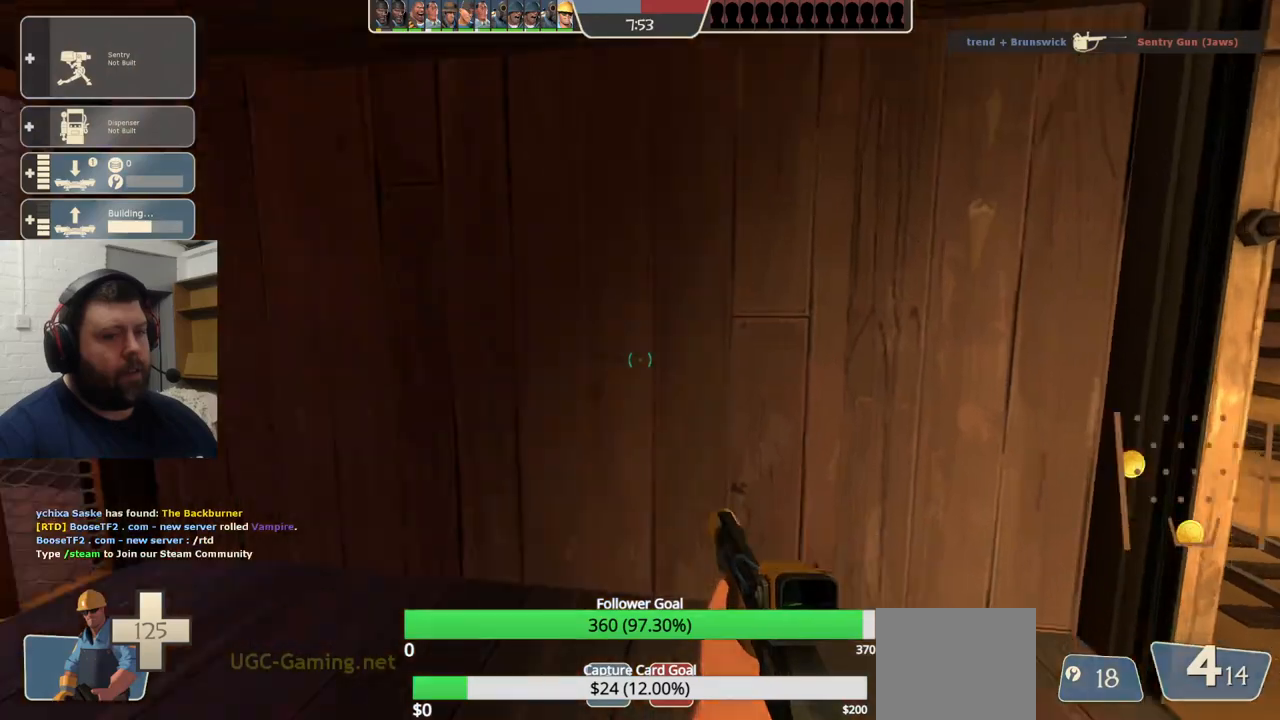
Gameplay with a controller (PlayStation layout); each line is a JSON object with the inputs held at the frame after it. "events" lists button and stick changes between this image and that frame as [ms after this image, input, new state], when the widget could be followed in between.
{"buttons": [], "left_stick": "up-left", "right_stick": "center", "events": [[117, "right_stick", "center"], [233, "left_stick", "center"], [500, "left_stick", "up-left"]]}
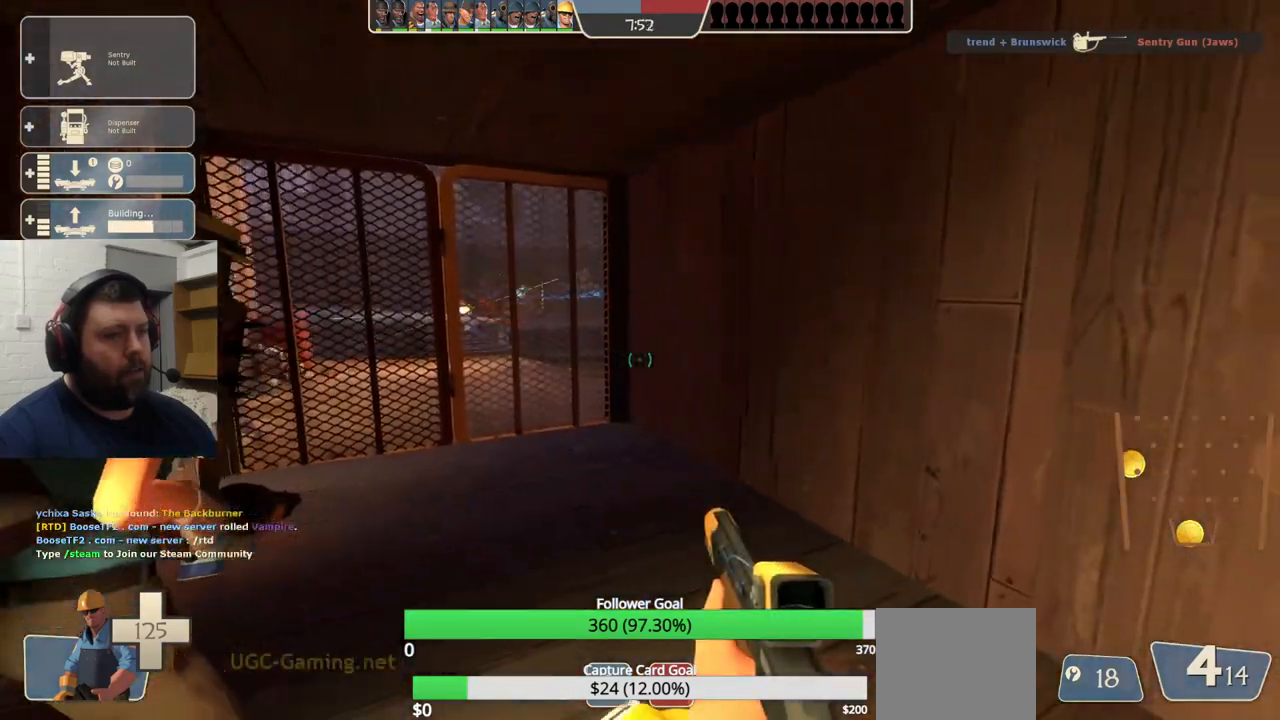
{"buttons": [], "left_stick": "down", "right_stick": "left", "events": [[133, "right_stick", "left"], [250, "left_stick", "up"], [267, "right_stick", "center"], [417, "left_stick", "right"], [467, "left_stick", "down"], [467, "right_stick", "left"]]}
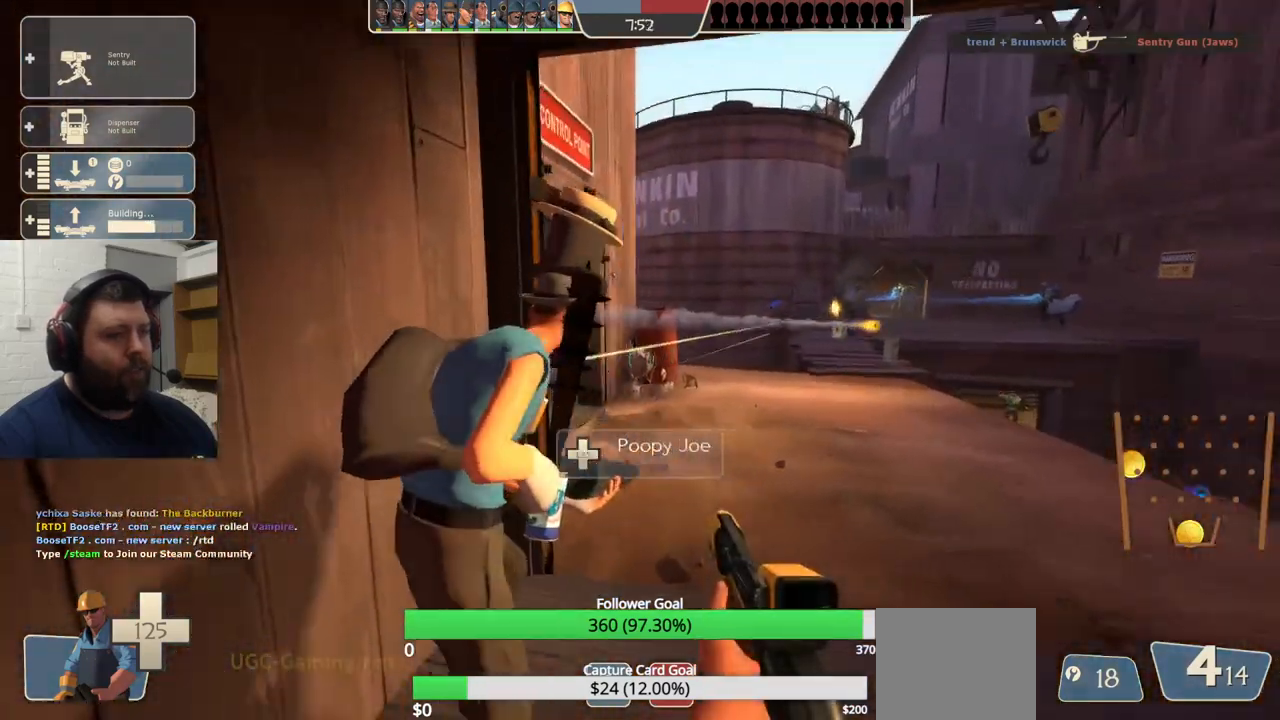
{"buttons": [], "left_stick": "up-right", "right_stick": "center", "events": [[50, "right_stick", "center"], [100, "right_stick", "right"], [317, "left_stick", "down-right"], [333, "right_stick", "center"], [450, "left_stick", "up-right"]]}
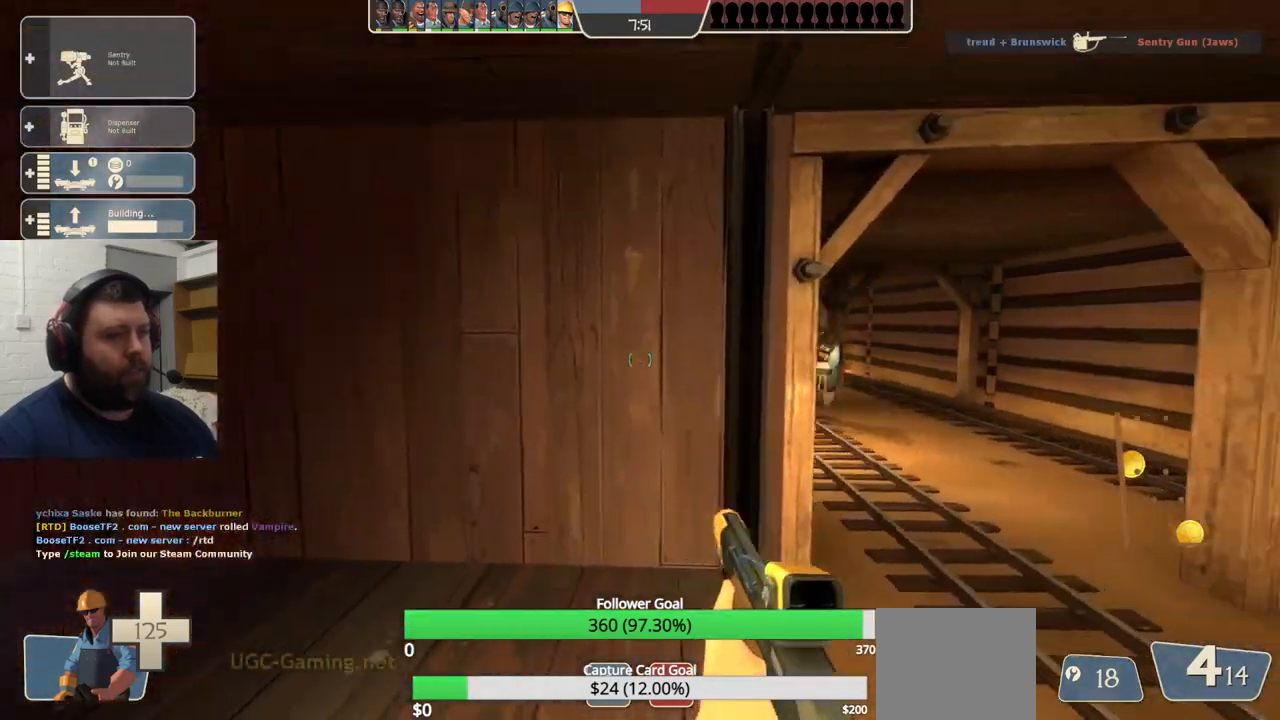
{"buttons": [], "left_stick": "up-right", "right_stick": "right", "events": [[83, "left_stick", "center"], [450, "right_stick", "right"], [500, "left_stick", "up-right"]]}
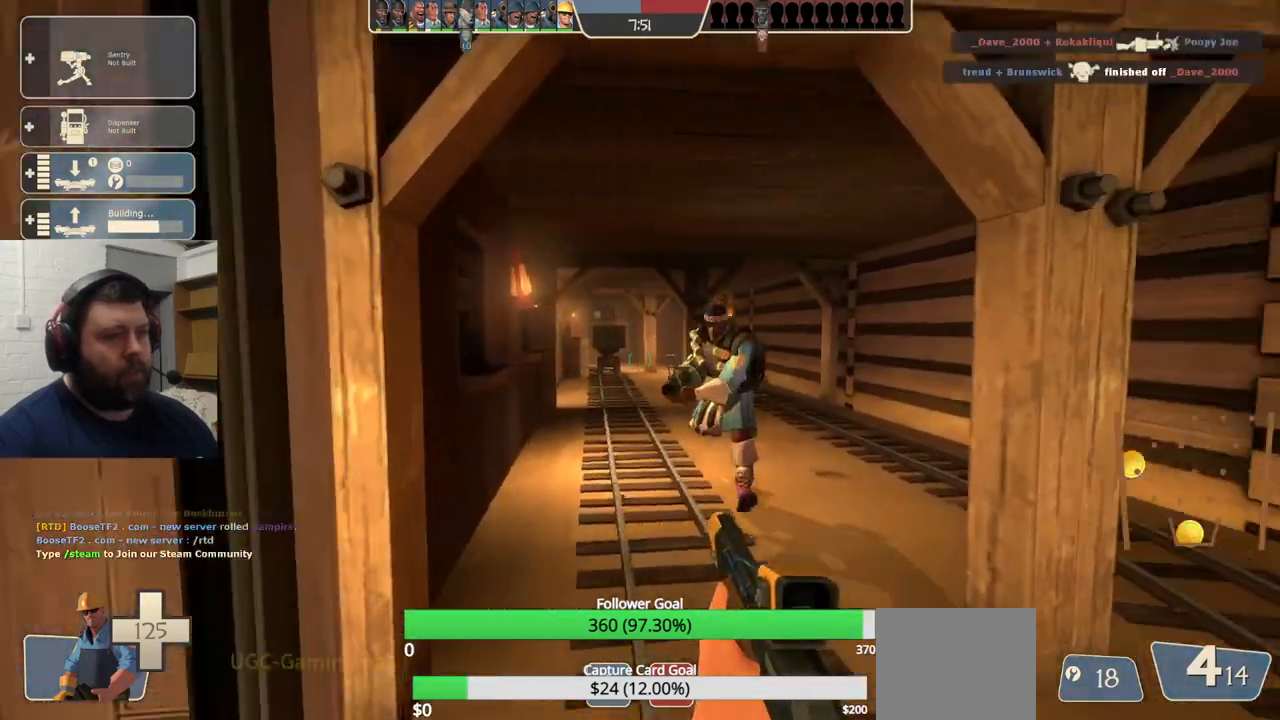
{"buttons": ["SQUARE"], "left_stick": "down-left", "right_stick": "center", "events": [[50, "right_stick", "center"], [67, "R2", "down"], [117, "R1", "down"], [167, "left_stick", "down"], [217, "R1", "up"], [250, "R2", "up"], [433, "SQUARE", "down"], [433, "left_stick", "down-left"]]}
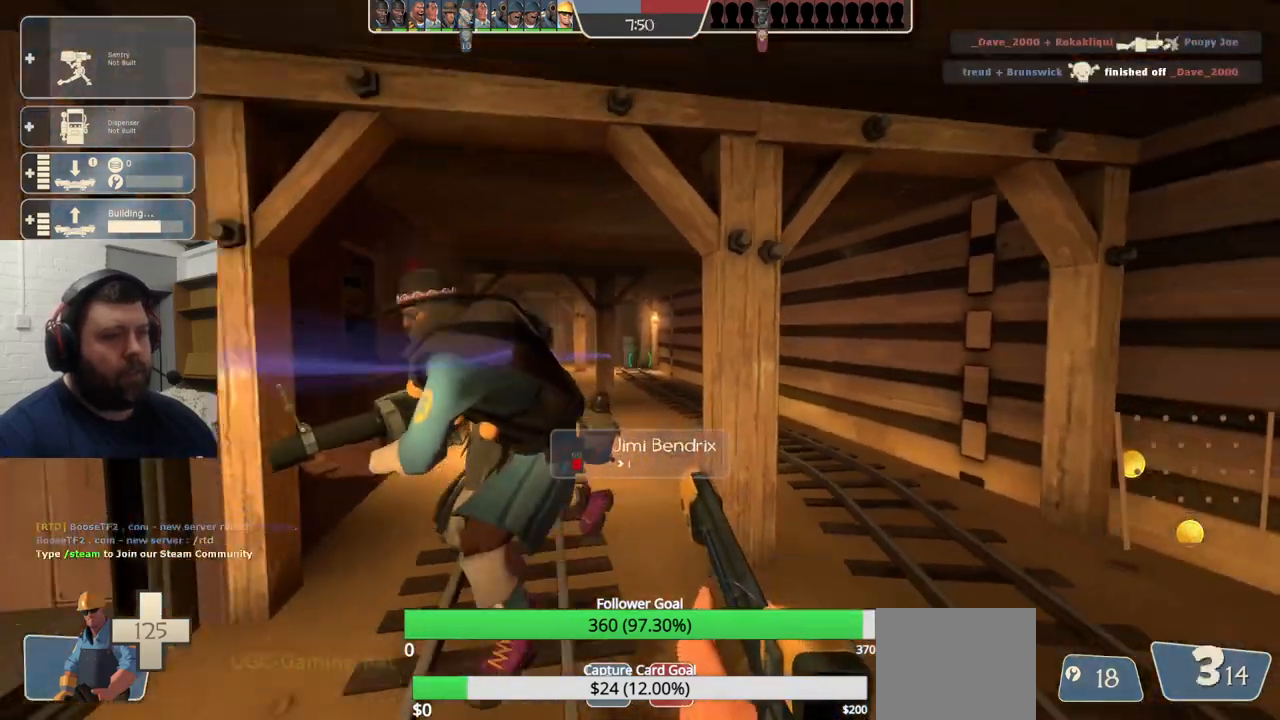
{"buttons": [], "left_stick": "left", "right_stick": "center", "events": [[33, "SQUARE", "up"], [100, "SQUARE", "down"], [100, "left_stick", "left"], [183, "SQUARE", "up"], [267, "SQUARE", "down"], [367, "SQUARE", "up"]]}
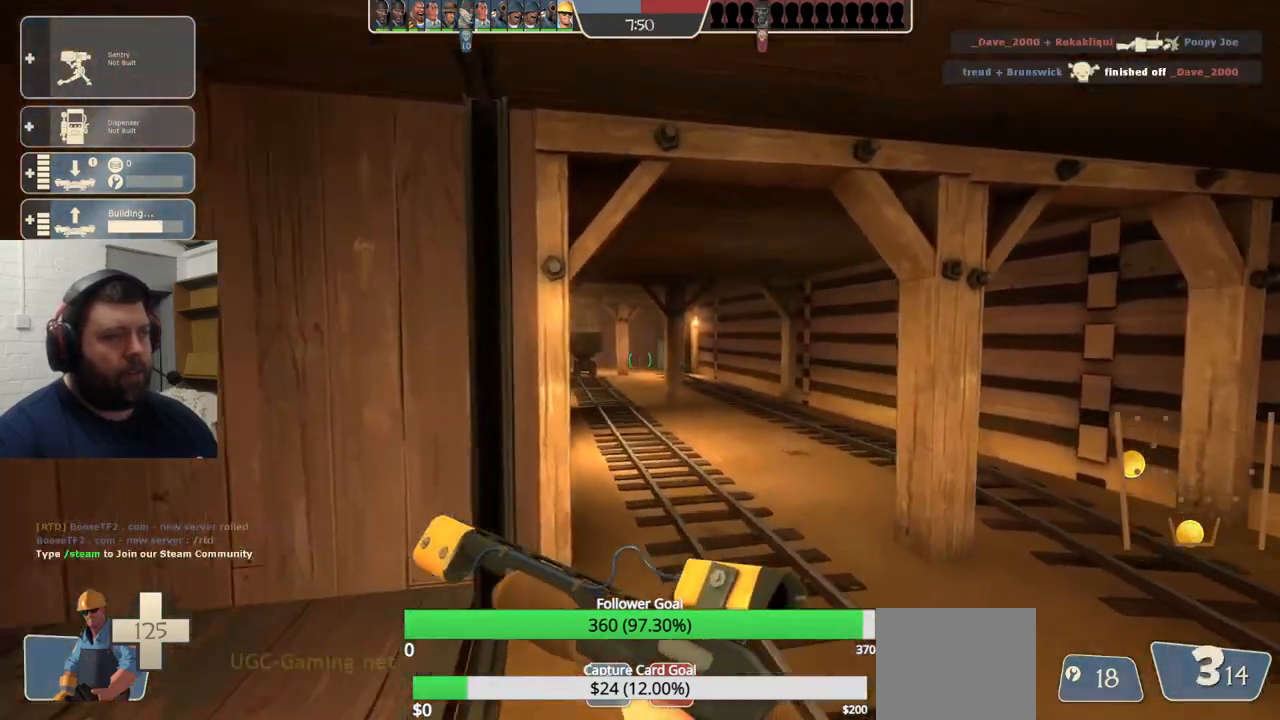
{"buttons": [], "left_stick": "center", "right_stick": "center", "events": [[17, "left_stick", "up-left"], [117, "right_stick", "left"], [183, "left_stick", "left"], [283, "right_stick", "center"], [333, "left_stick", "center"]]}
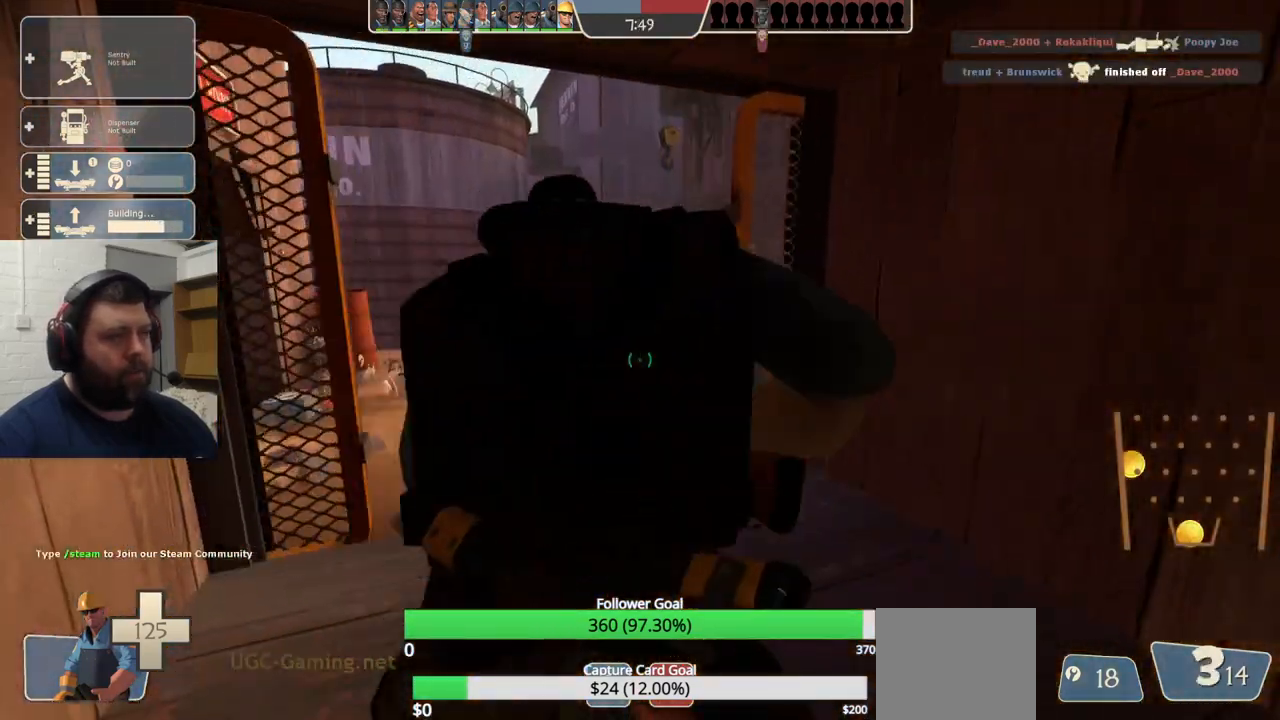
{"buttons": [], "left_stick": "up-left", "right_stick": "center", "events": [[83, "left_stick", "down-right"], [317, "left_stick", "center"], [400, "left_stick", "up-left"]]}
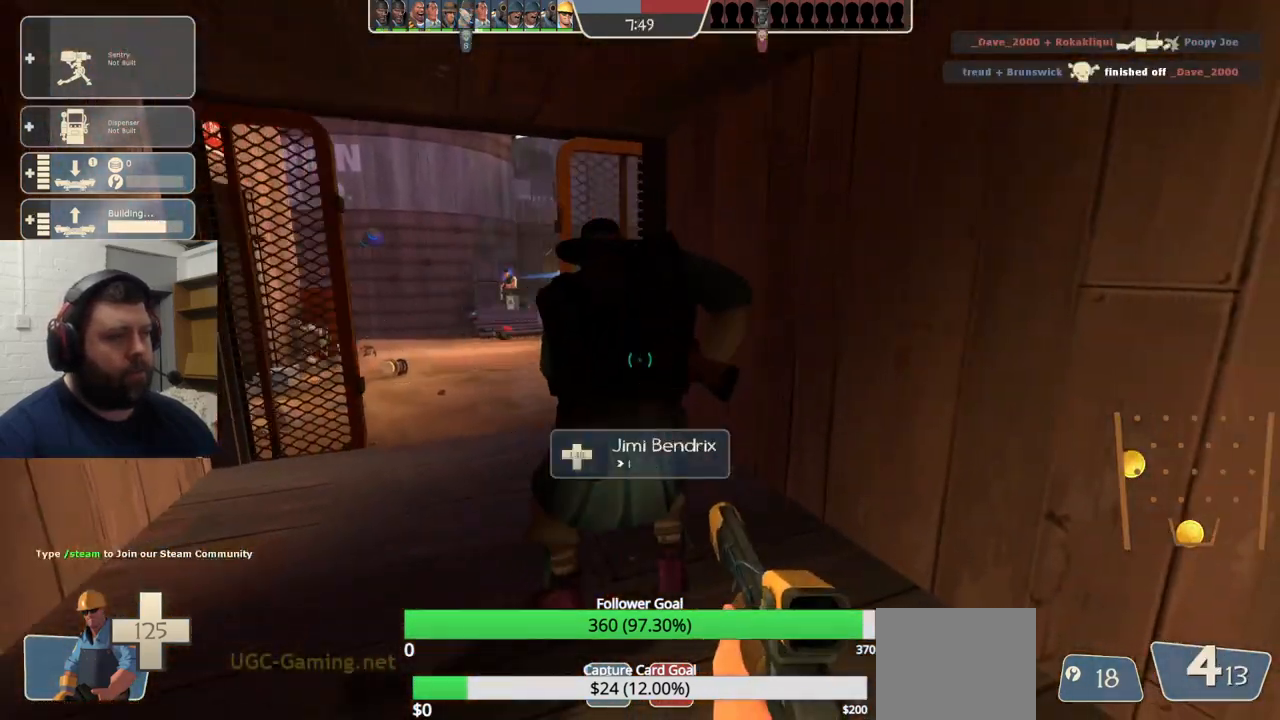
{"buttons": [], "left_stick": "up-right", "right_stick": "right", "events": [[267, "left_stick", "down"], [367, "left_stick", "down-right"], [367, "right_stick", "right"], [500, "left_stick", "up-right"]]}
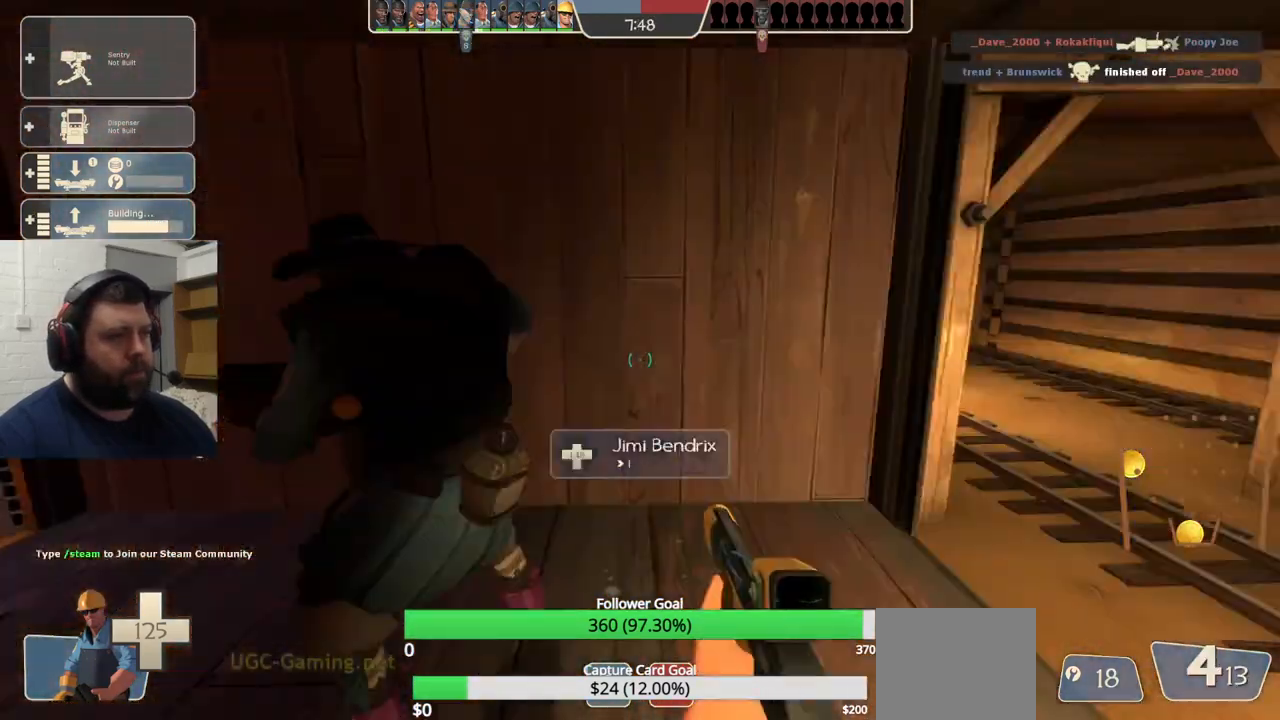
{"buttons": [], "left_stick": "down-right", "right_stick": "center", "events": [[100, "right_stick", "center"], [117, "left_stick", "up-left"], [233, "left_stick", "down-left"], [400, "left_stick", "down-right"]]}
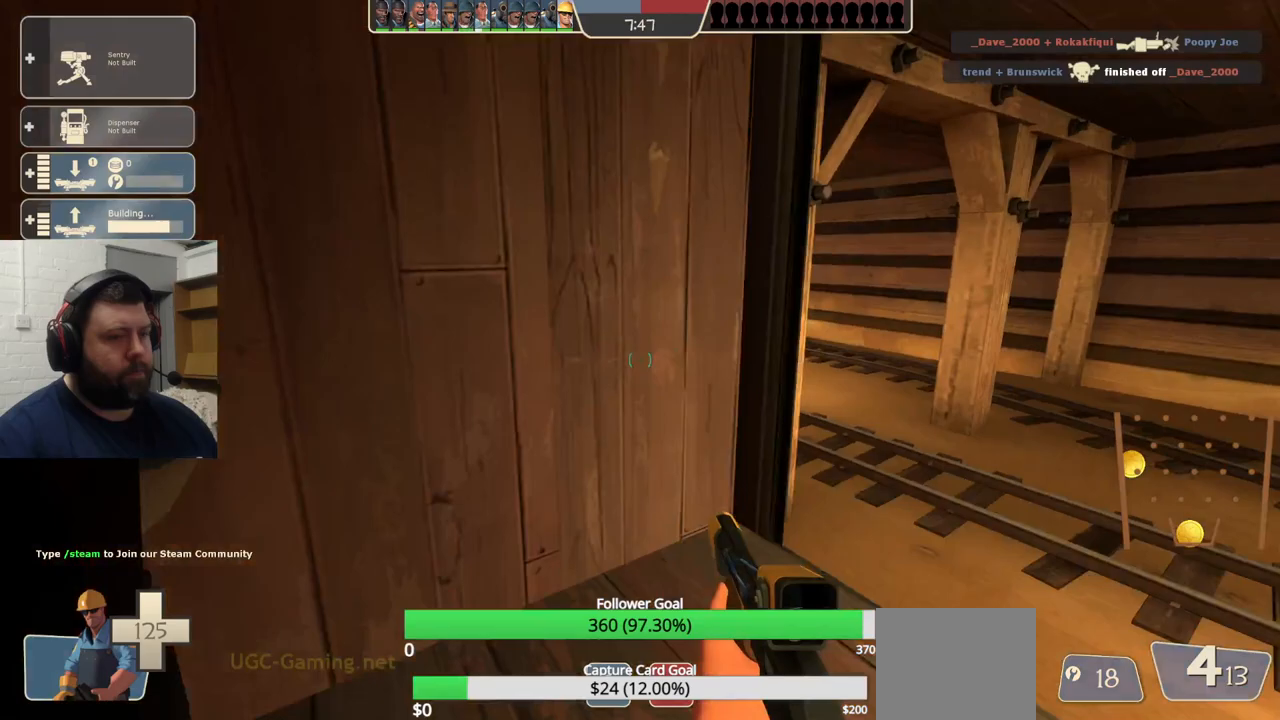
{"buttons": [], "left_stick": "down-right", "right_stick": "center", "events": [[50, "left_stick", "up-right"], [217, "left_stick", "up-left"], [317, "left_stick", "down-left"], [317, "right_stick", "right"], [467, "right_stick", "center"], [483, "left_stick", "down-right"]]}
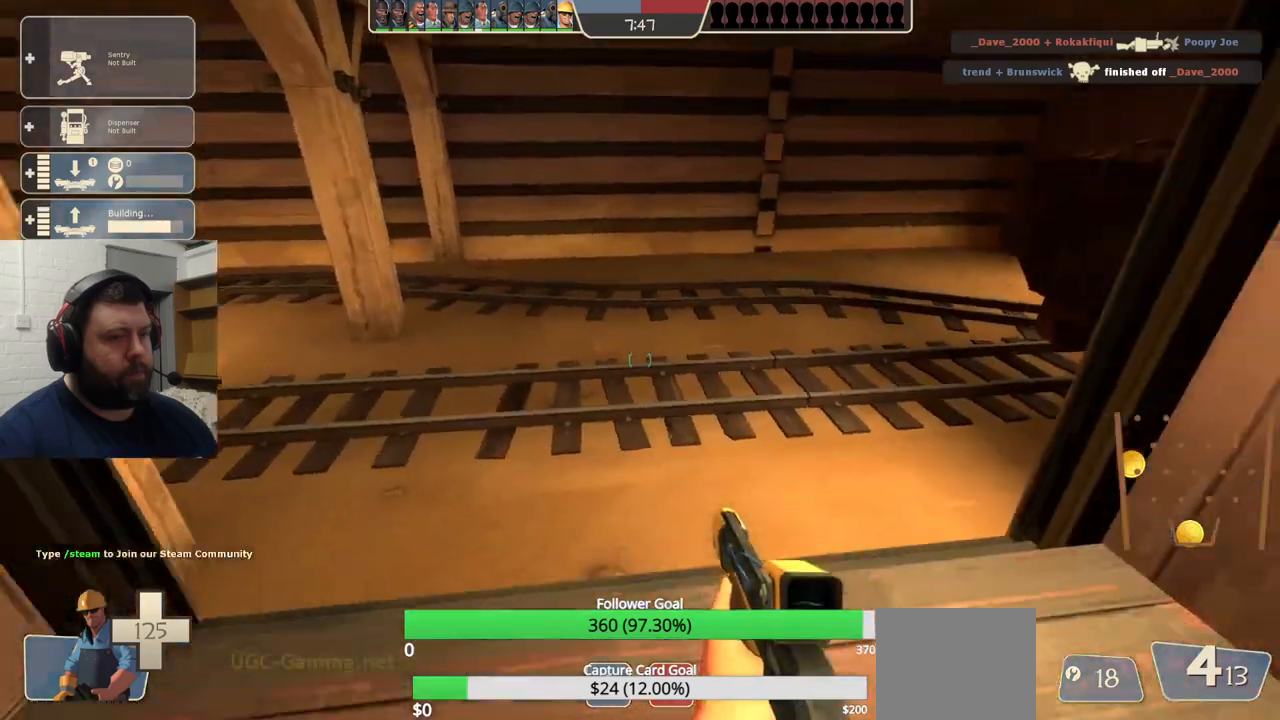
{"buttons": [], "left_stick": "down-left", "right_stick": "center", "events": [[117, "left_stick", "up-right"], [283, "left_stick", "up-left"], [417, "left_stick", "down-left"]]}
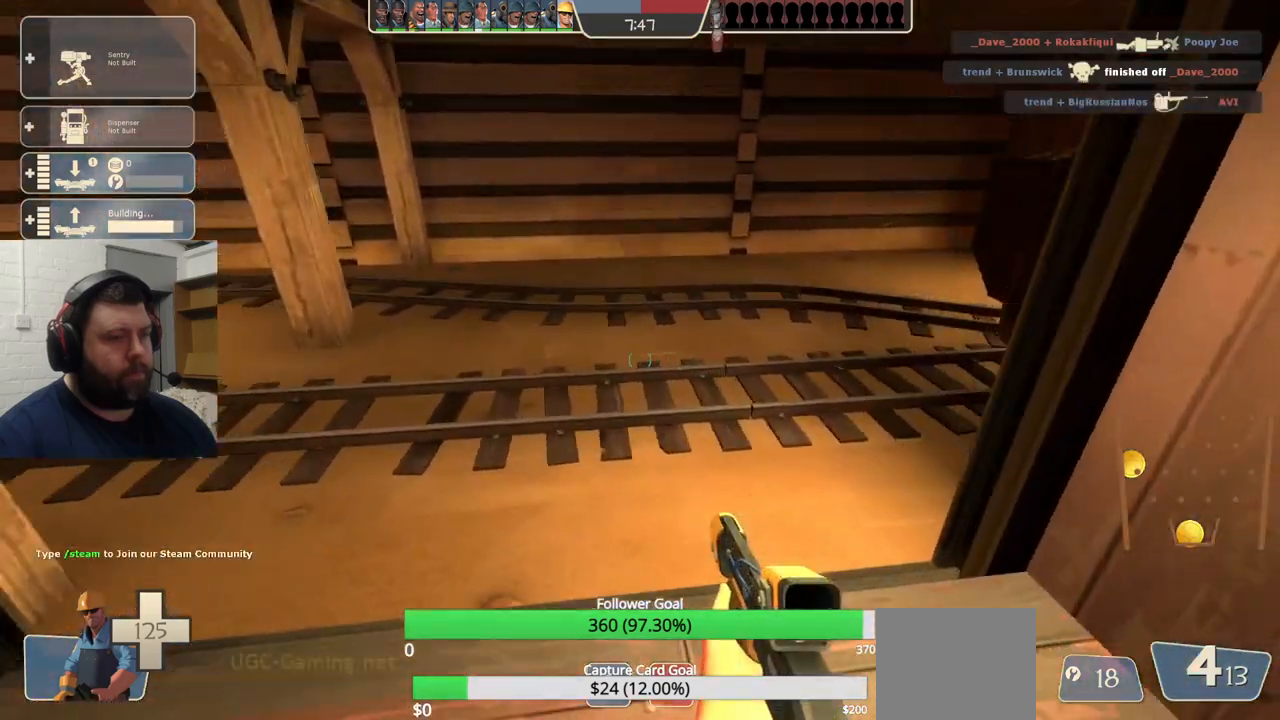
{"buttons": [], "left_stick": "up-left", "right_stick": "center", "events": [[67, "left_stick", "down-right"], [233, "left_stick", "up-right"], [400, "left_stick", "up-left"]]}
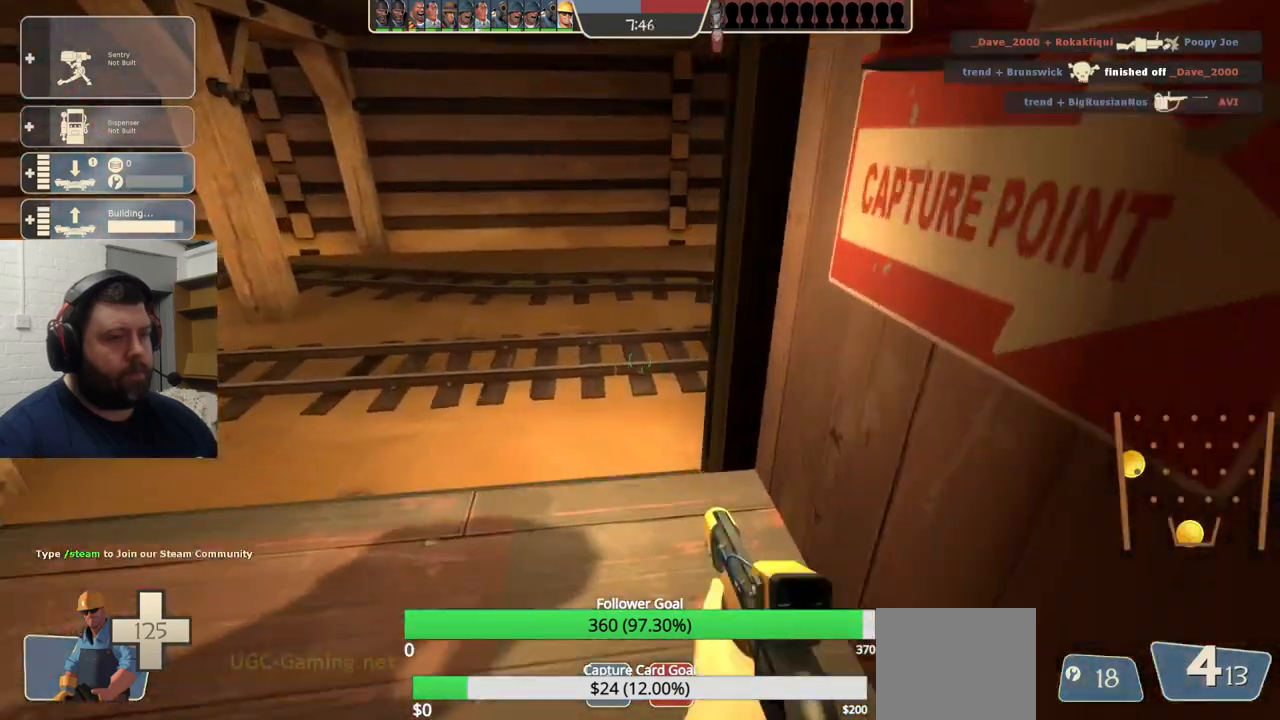
{"buttons": [], "left_stick": "up", "right_stick": "center", "events": [[67, "left_stick", "down-left"], [250, "left_stick", "down-right"], [333, "left_stick", "up-right"], [400, "left_stick", "up"]]}
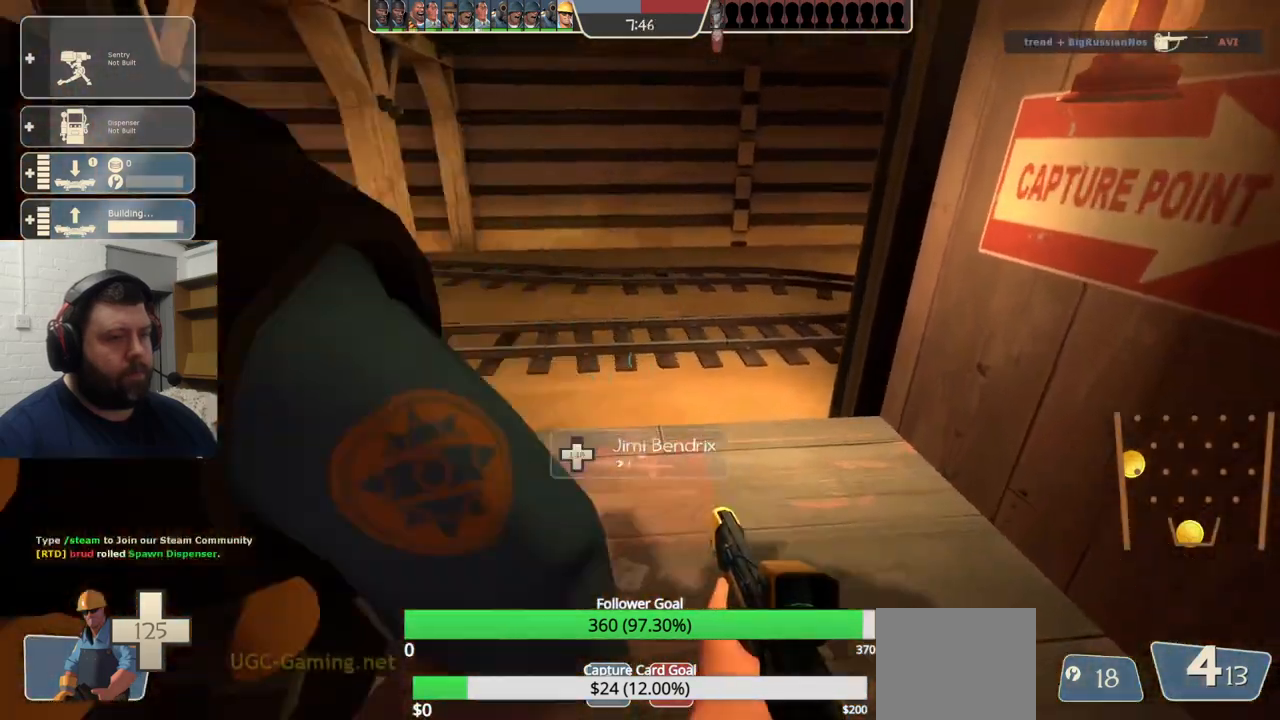
{"buttons": [], "left_stick": "down-left", "right_stick": "center", "events": [[33, "left_stick", "up-left"], [33, "right_stick", "left"], [233, "left_stick", "up-right"], [250, "right_stick", "center"], [367, "left_stick", "down-right"], [483, "left_stick", "down-left"]]}
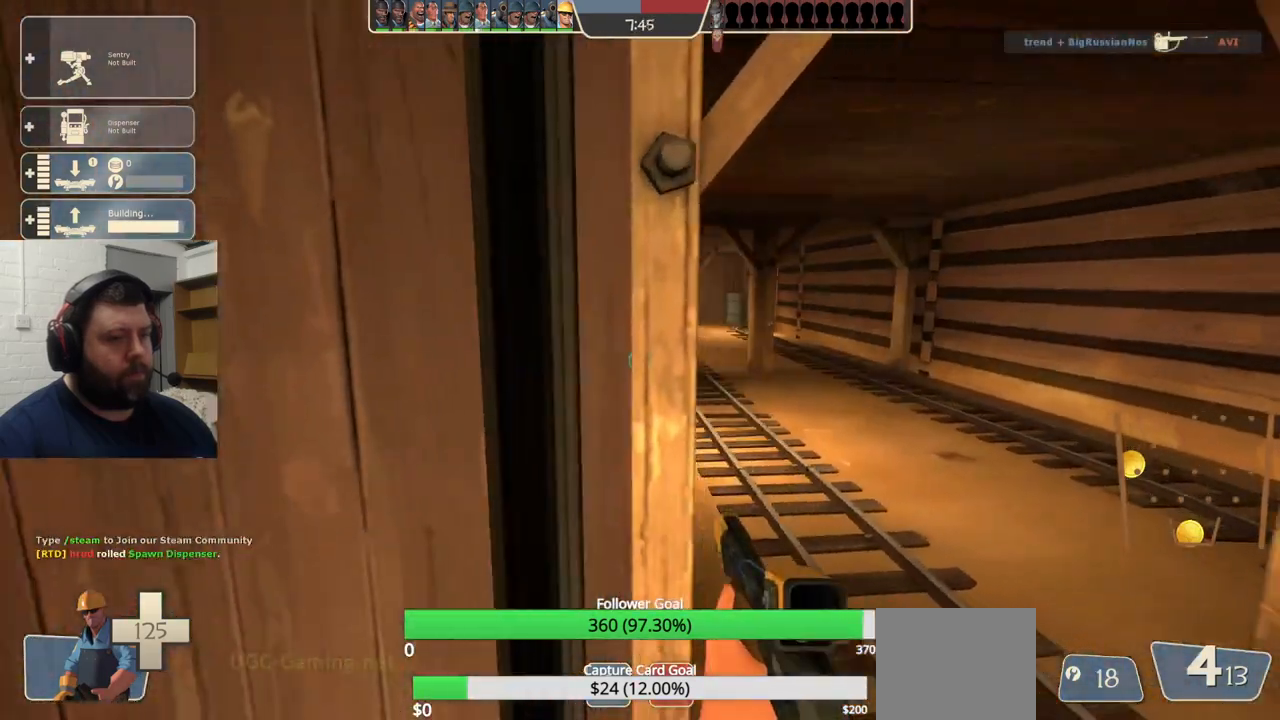
{"buttons": [], "left_stick": "down-left", "right_stick": "center", "events": [[100, "left_stick", "up-left"], [167, "left_stick", "up"], [417, "left_stick", "down-left"]]}
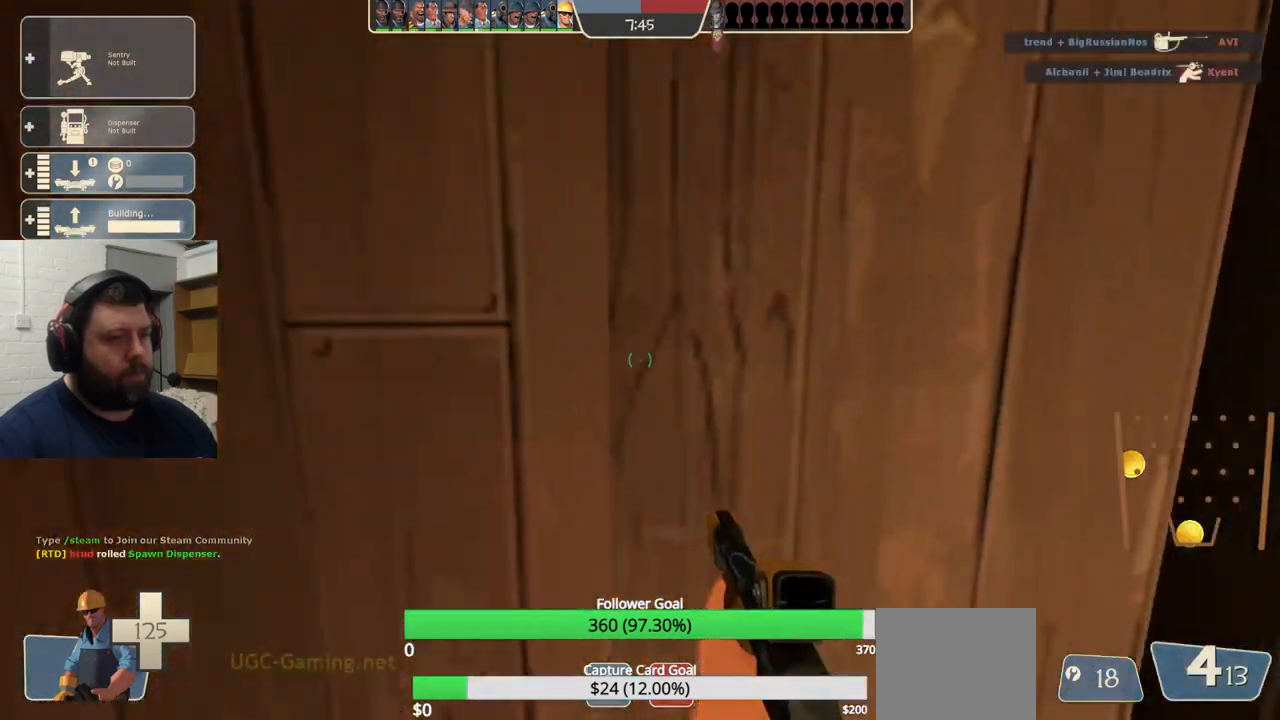
{"buttons": [], "left_stick": "up-left", "right_stick": "center", "events": [[133, "left_stick", "down-right"], [333, "left_stick", "up-right"], [483, "left_stick", "up-left"]]}
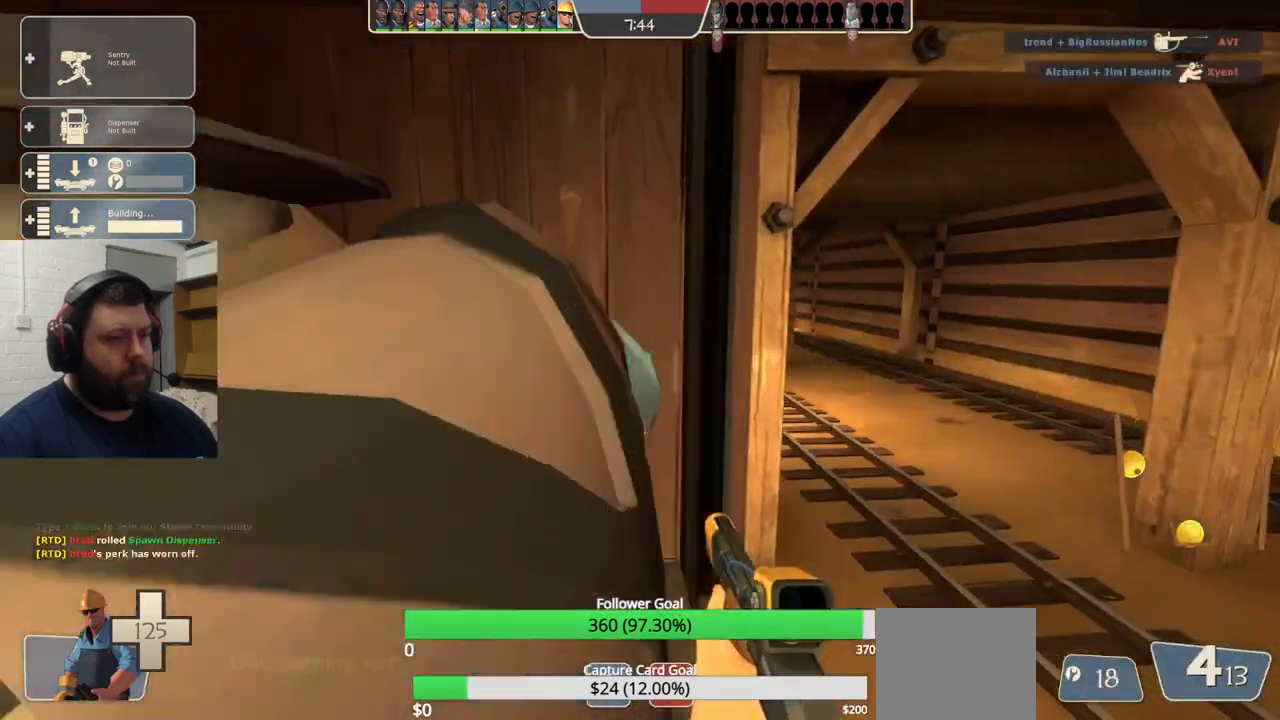
{"buttons": [], "left_stick": "down-right", "right_stick": "center", "events": [[200, "left_stick", "down-left"], [400, "left_stick", "down-right"]]}
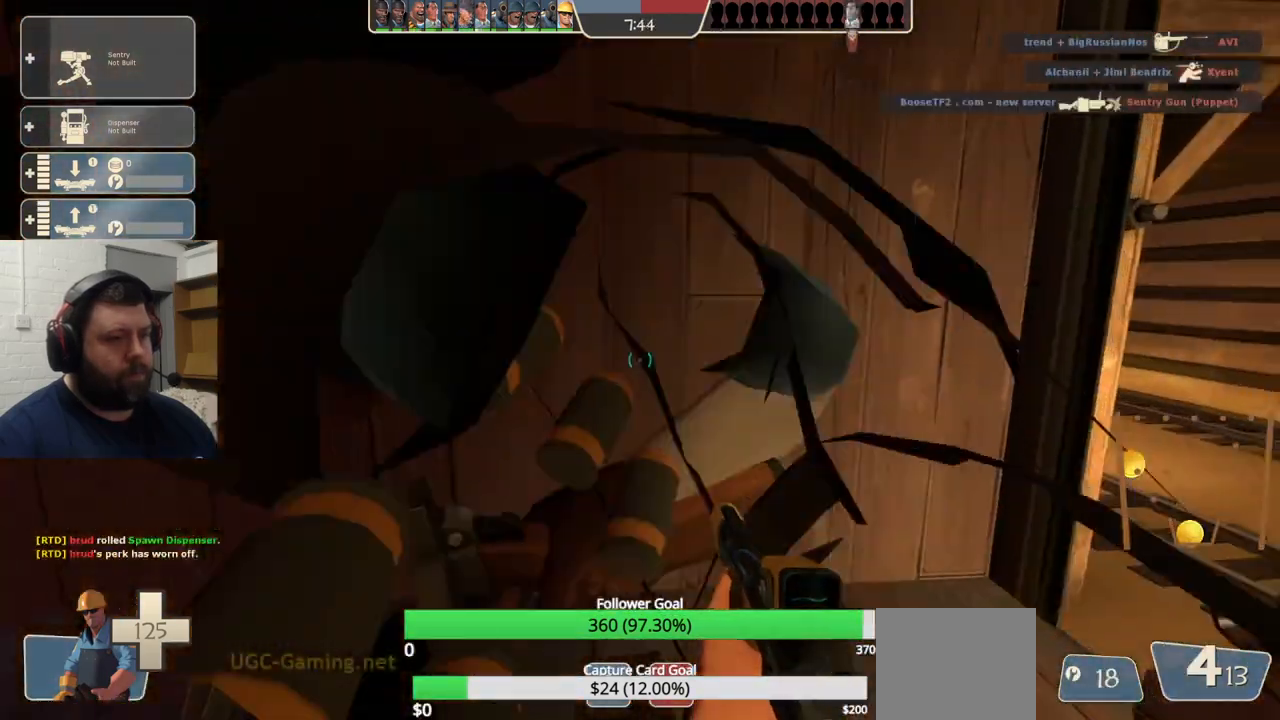
{"buttons": [], "left_stick": "up", "right_stick": "center", "events": [[50, "left_stick", "up-right"], [150, "left_stick", "up"], [183, "right_stick", "left"], [400, "right_stick", "center"]]}
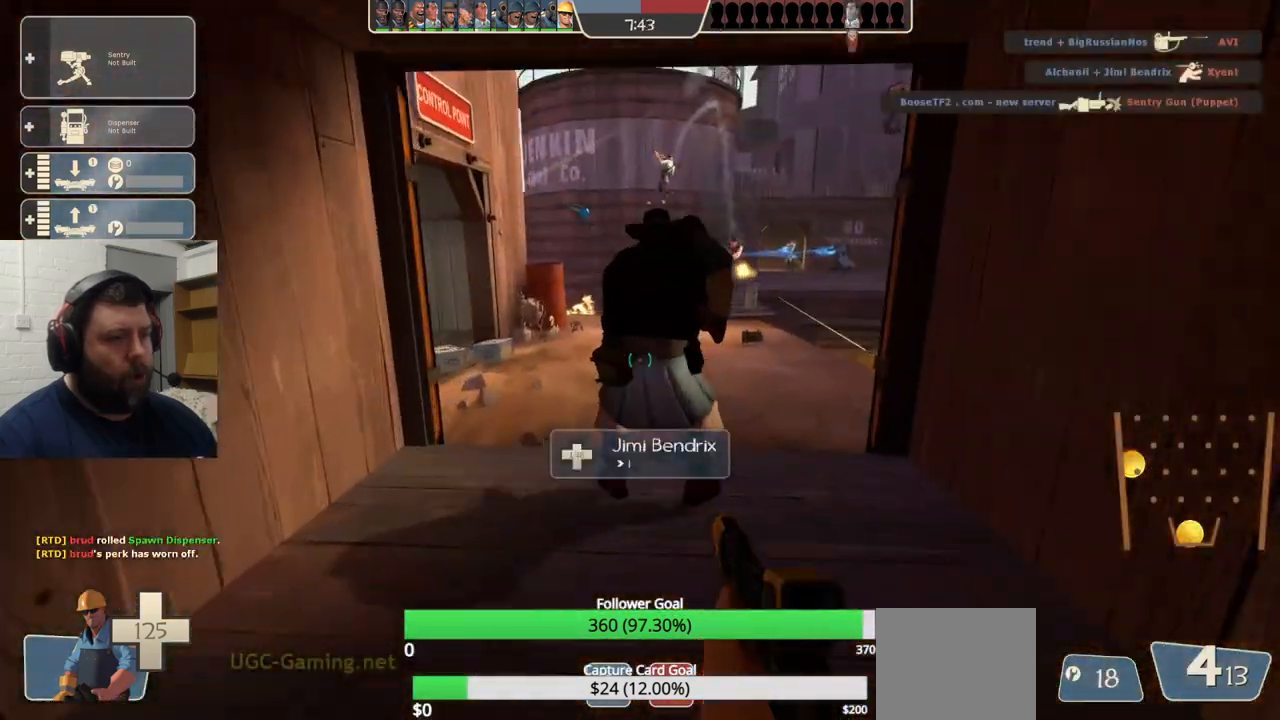
{"buttons": [], "left_stick": "up-left", "right_stick": "center", "events": [[67, "left_stick", "right"], [117, "left_stick", "down"], [333, "left_stick", "left"], [400, "left_stick", "up-left"]]}
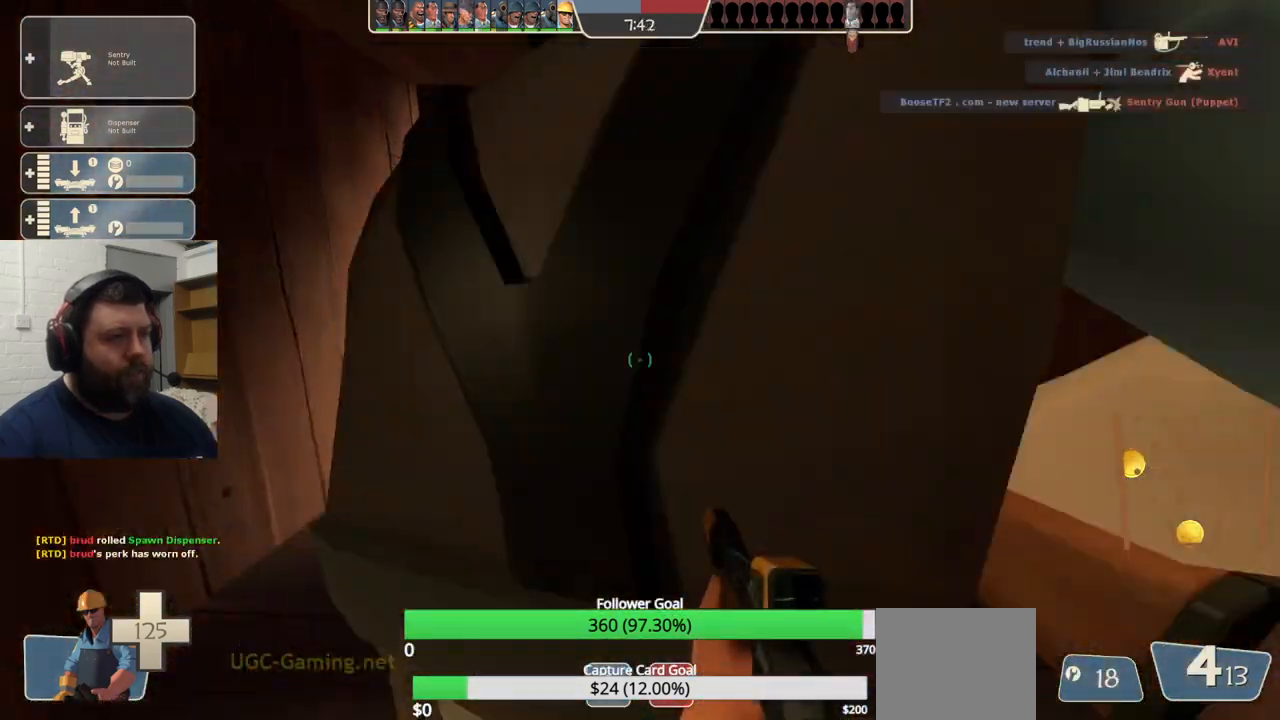
{"buttons": [], "left_stick": "up-left", "right_stick": "center", "events": [[83, "left_stick", "up-right"], [233, "left_stick", "down-right"], [367, "left_stick", "down-left"], [500, "left_stick", "up-left"]]}
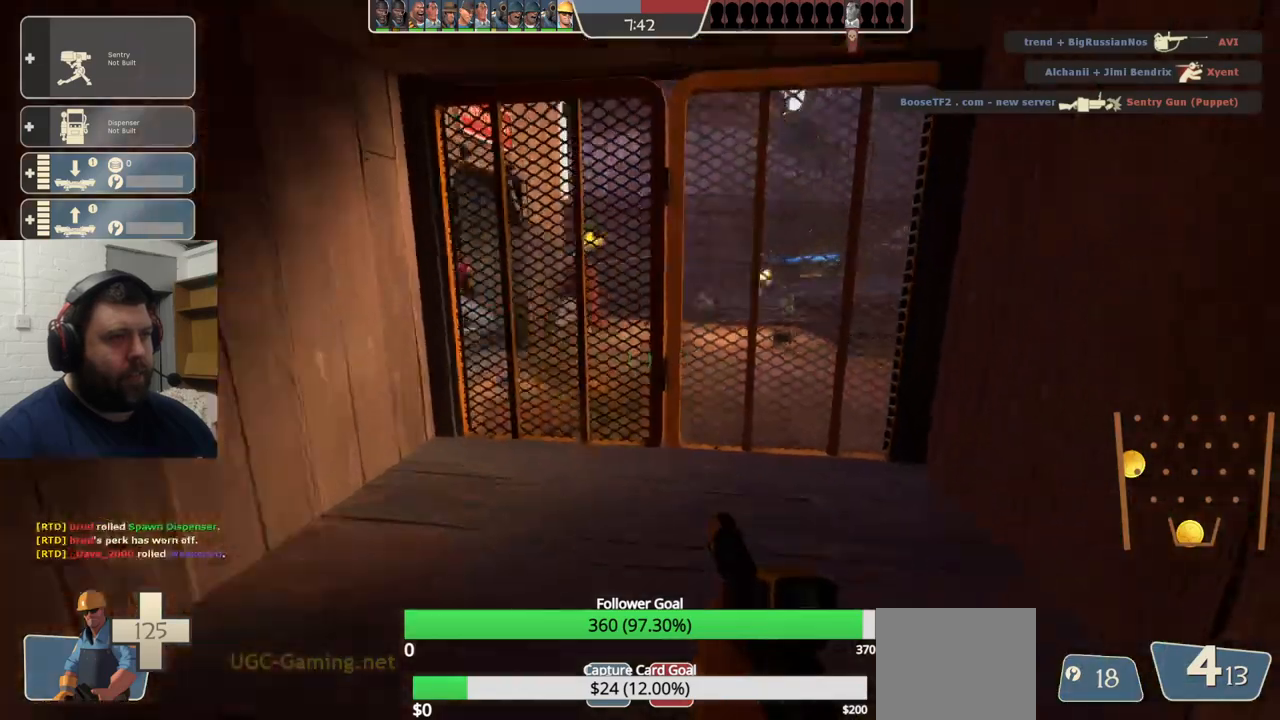
{"buttons": [], "left_stick": "up-left", "right_stick": "up-left", "events": [[17, "right_stick", "left"], [150, "left_stick", "up-right"], [283, "left_stick", "down-right"], [350, "right_stick", "up-left"], [383, "left_stick", "down-left"], [500, "left_stick", "up-left"]]}
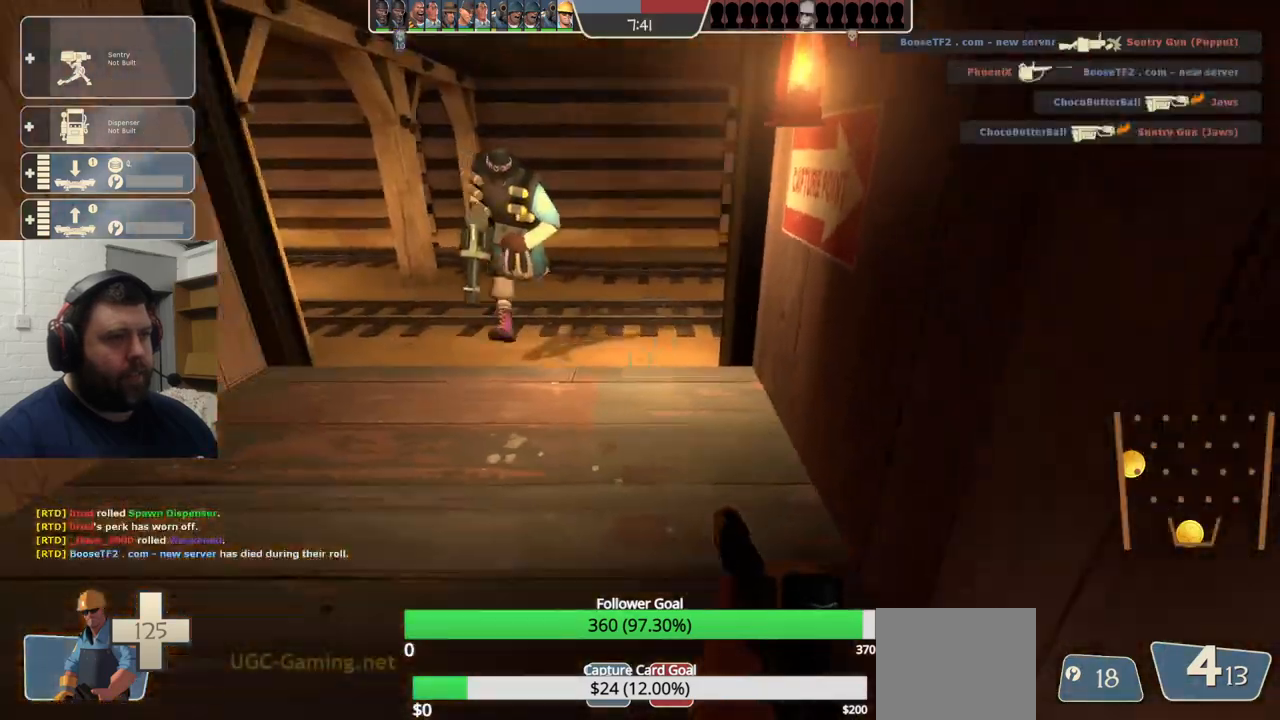
{"buttons": [], "left_stick": "up-right", "right_stick": "left", "events": [[33, "right_stick", "center"], [100, "left_stick", "up"], [233, "left_stick", "up-right"], [467, "right_stick", "left"]]}
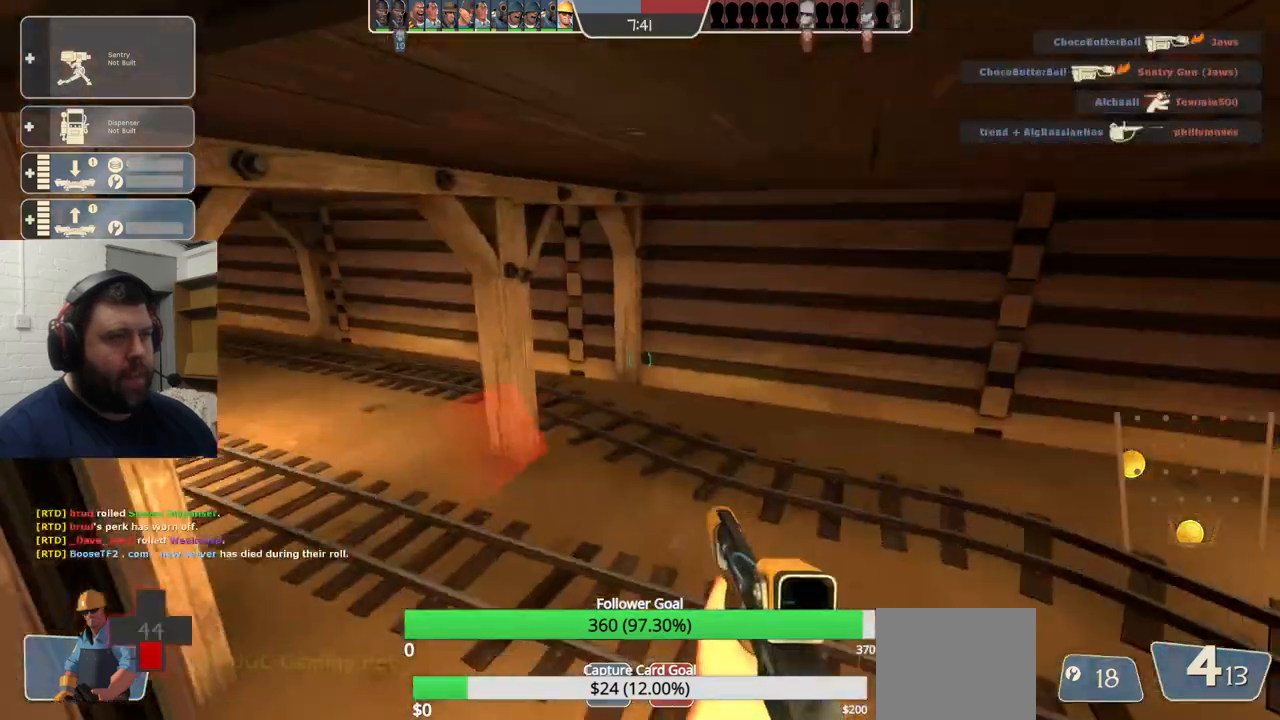
{"buttons": [], "left_stick": "up", "right_stick": "center", "events": [[117, "left_stick", "down-right"], [217, "left_stick", "down-left"], [283, "right_stick", "center"], [300, "left_stick", "up-left"], [400, "left_stick", "up"]]}
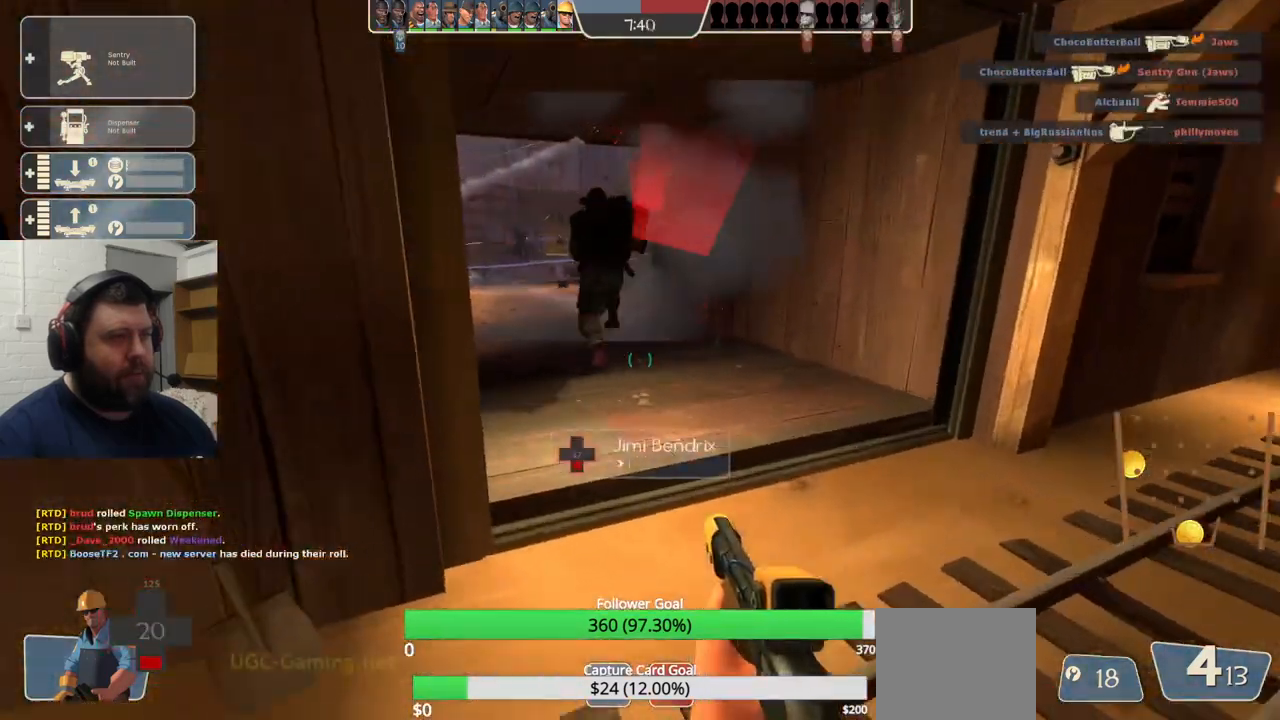
{"buttons": [], "left_stick": "up-left", "right_stick": "center", "events": [[67, "right_stick", "down-left"], [83, "left_stick", "up-right"], [133, "right_stick", "center"], [167, "R2", "down"], [233, "left_stick", "down-right"], [317, "R2", "up"], [350, "left_stick", "down-left"], [467, "left_stick", "up-left"]]}
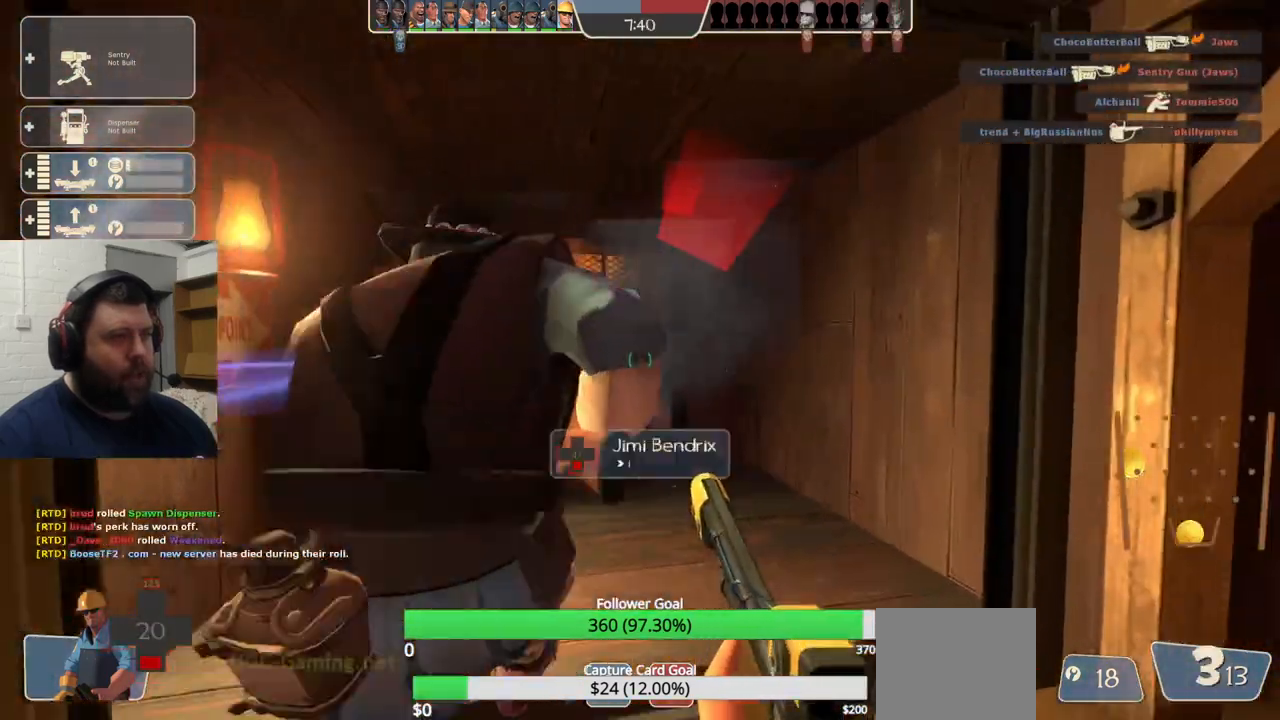
{"buttons": [], "left_stick": "down-right", "right_stick": "center", "events": [[50, "left_stick", "up"], [117, "R2", "down"], [117, "right_stick", "left"], [183, "left_stick", "right"], [250, "R2", "up"], [250, "left_stick", "down"], [267, "right_stick", "center"], [450, "left_stick", "down-right"]]}
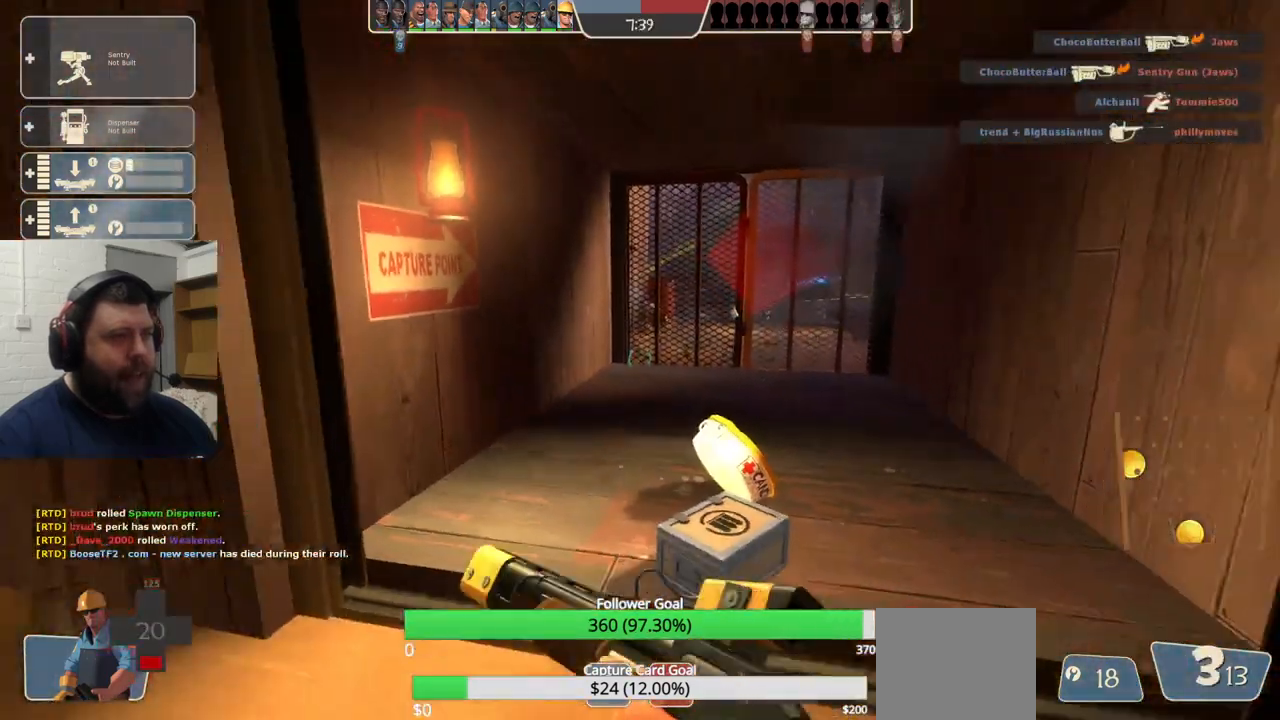
{"buttons": [], "left_stick": "up", "right_stick": "center", "events": [[17, "left_stick", "right"], [83, "SQUARE", "down"], [133, "left_stick", "up"], [167, "SQUARE", "up"], [233, "SQUARE", "down"], [333, "SQUARE", "up"]]}
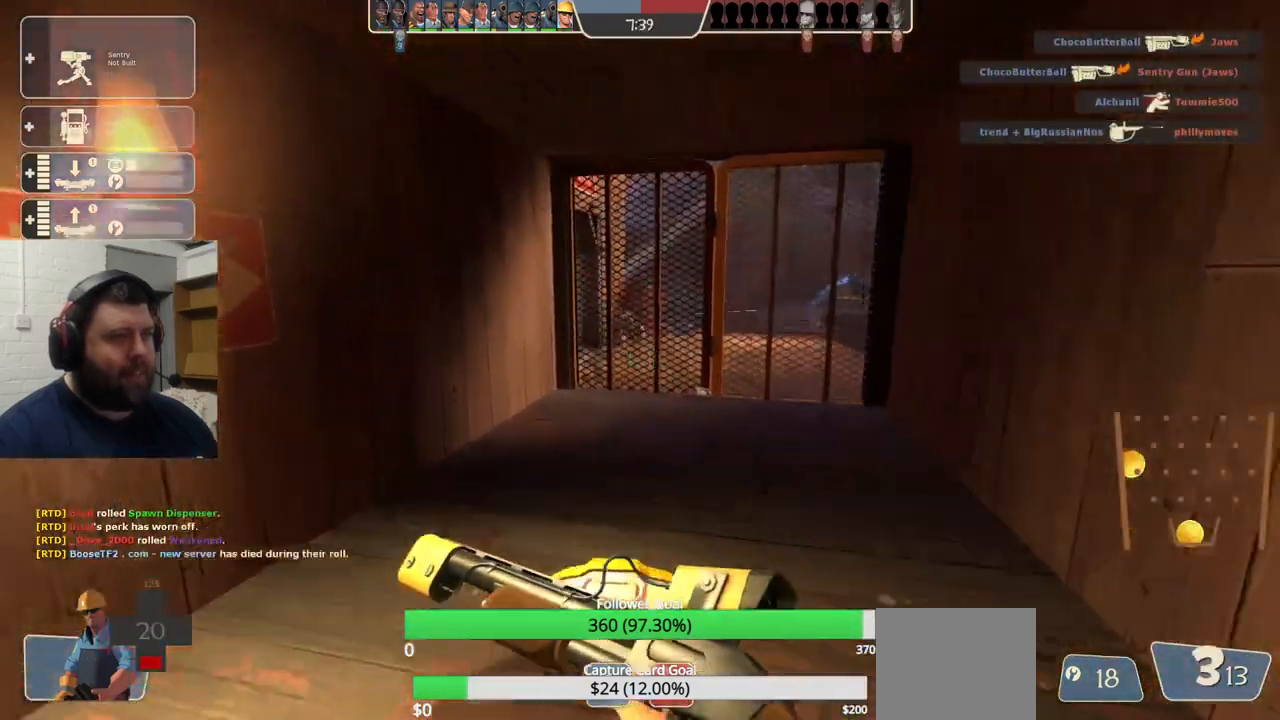
{"buttons": [], "left_stick": "up-left", "right_stick": "center", "events": [[100, "left_stick", "up-left"], [117, "right_stick", "left"], [367, "right_stick", "center"]]}
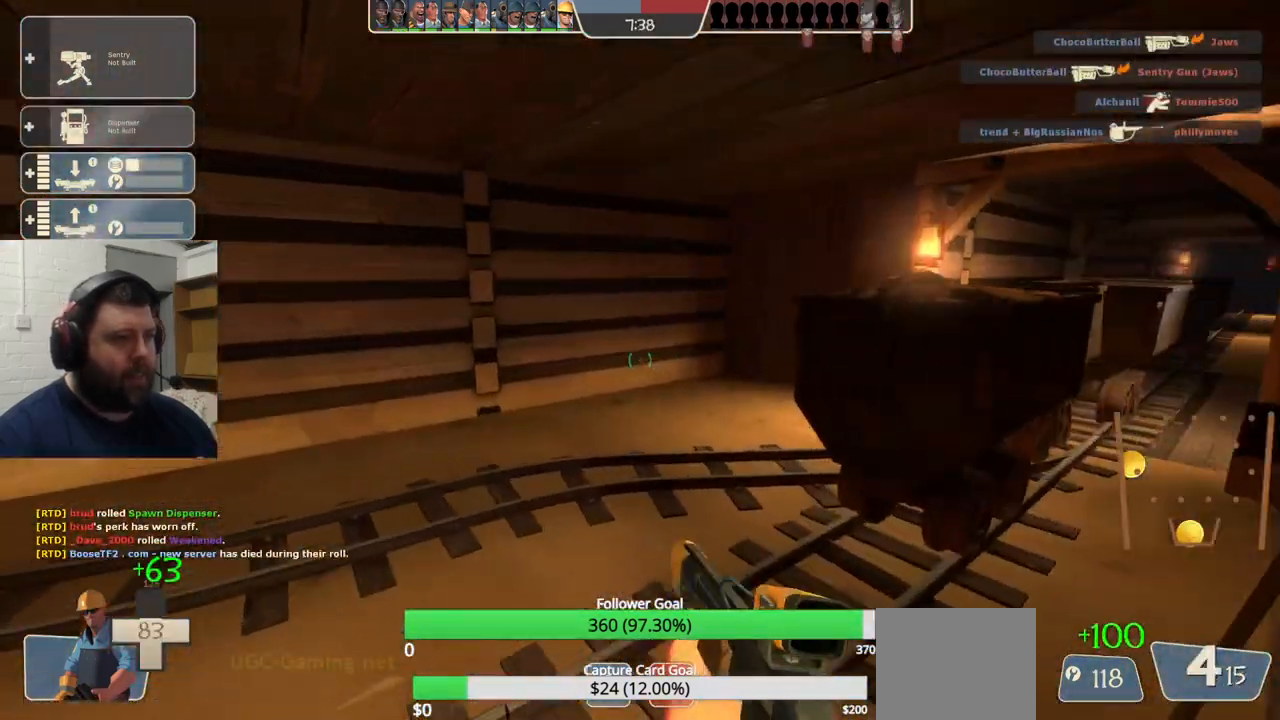
{"buttons": [], "left_stick": "center", "right_stick": "center", "events": [[117, "left_stick", "center"], [200, "DPAD_LEFT", "down"], [283, "right_stick", "right"], [317, "DPAD_LEFT", "up"], [433, "right_stick", "center"]]}
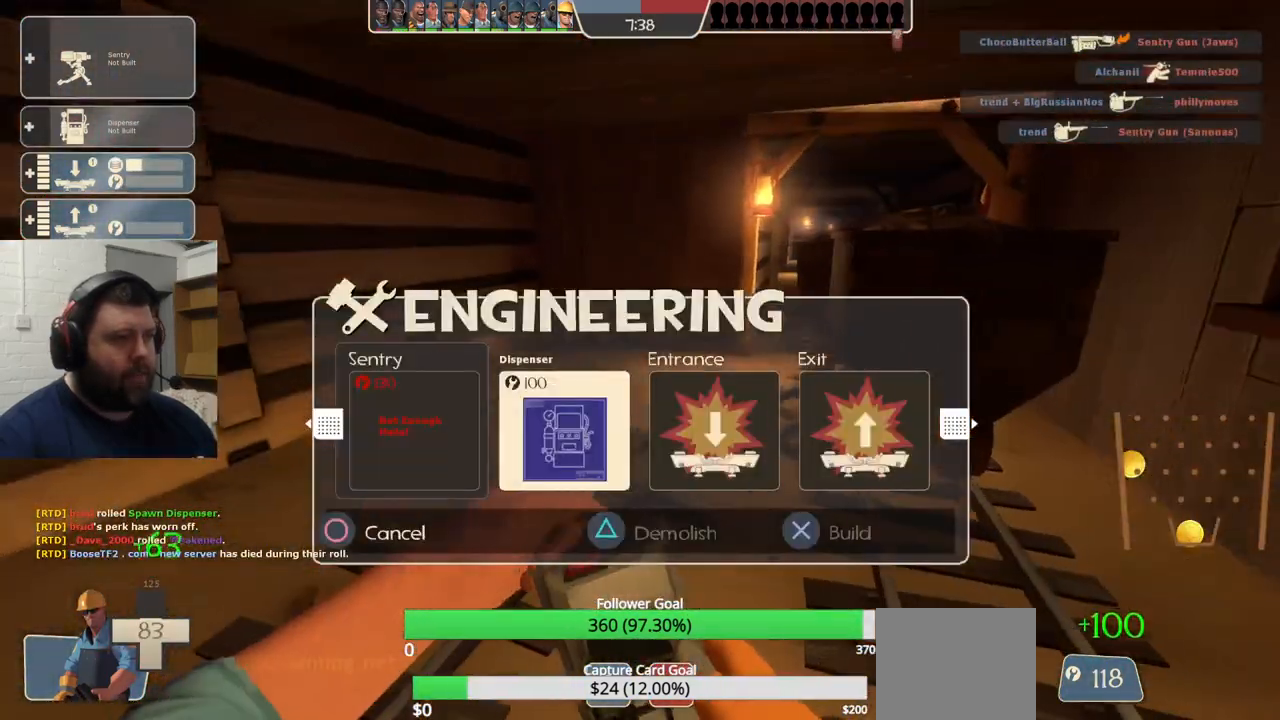
{"buttons": [], "left_stick": "center", "right_stick": "center", "events": [[217, "DPAD_RIGHT", "down"], [283, "DPAD_RIGHT", "up"], [333, "R2", "down"], [483, "R2", "up"]]}